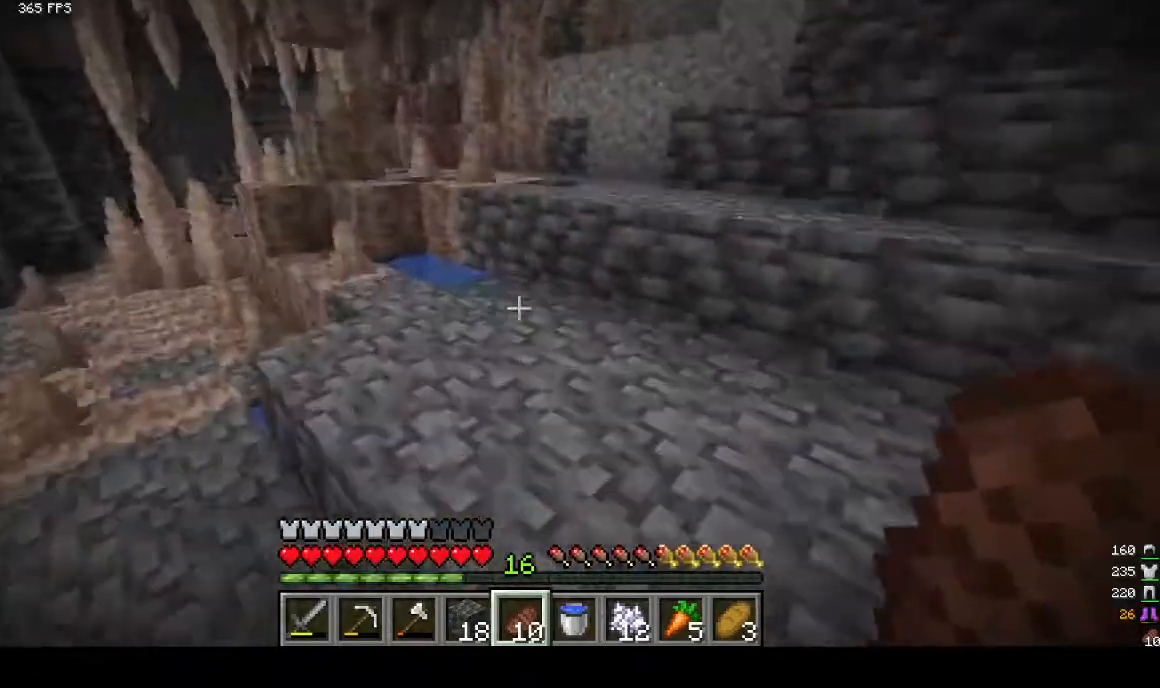
Gameplay with keyboard and mouse; each line is a JSON object with the keys and mouse buttons held at the frame after it. "events" lists presses ("down") and releases ("up") of "a", "d", "s", "w", "mouse_left" and "mouse_right" between this image and that frame as [ms after this image, input, new state], when the widget could be followed in between. "mouse_left", "mouse_right" = the "left", "right" buttons of the "mouse" list. No other keys are recorded. Fast repeated clicks can show as one long hold. Mouse movement is not recorded.
{"keys": ["w"], "mouse": [], "events": []}
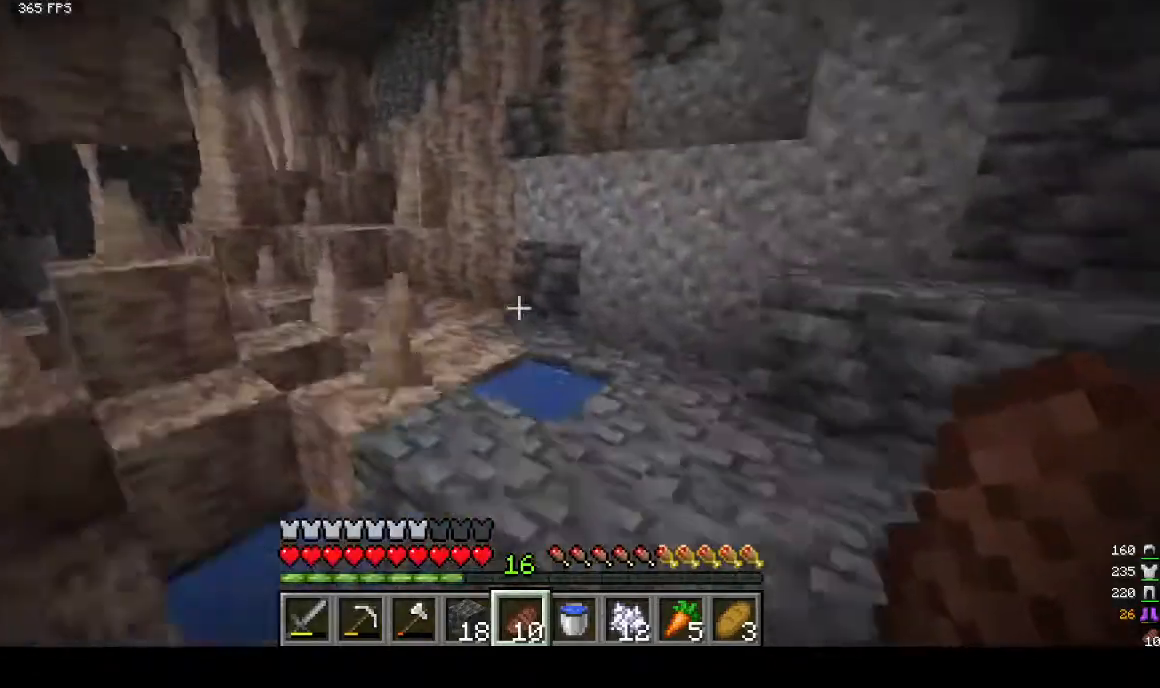
{"keys": ["w"], "mouse": [], "events": [[400, "a", "down"], [500, "a", "up"]]}
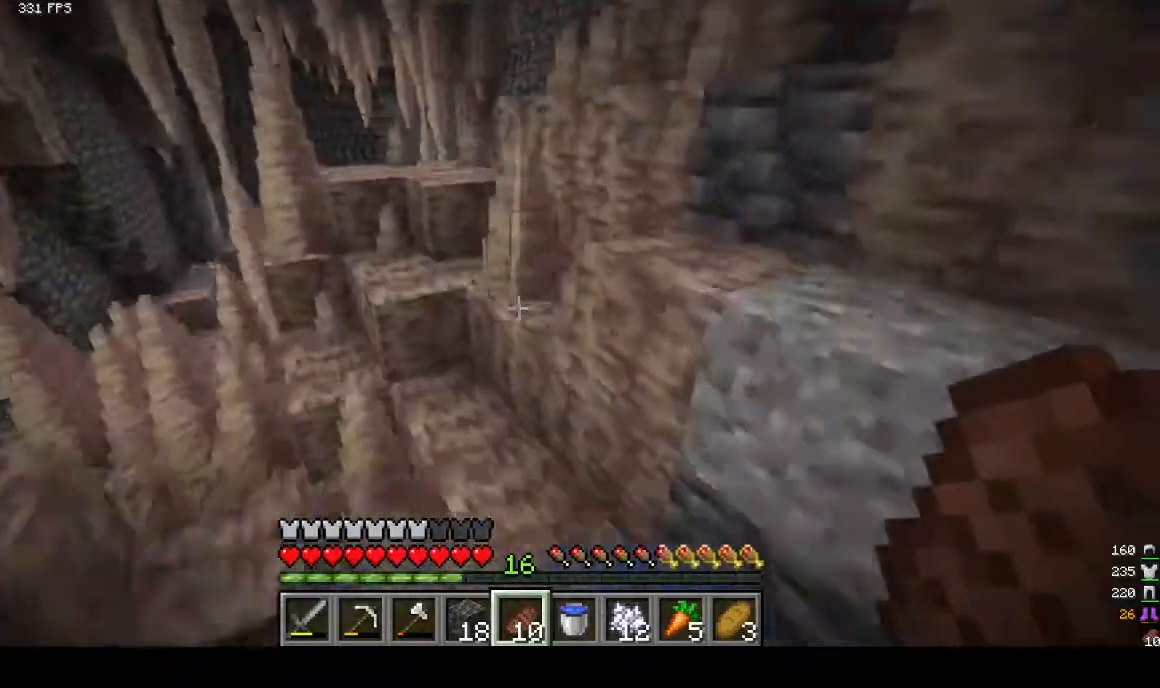
{"keys": ["a", "w"], "mouse": [], "events": [[233, "a", "down"]]}
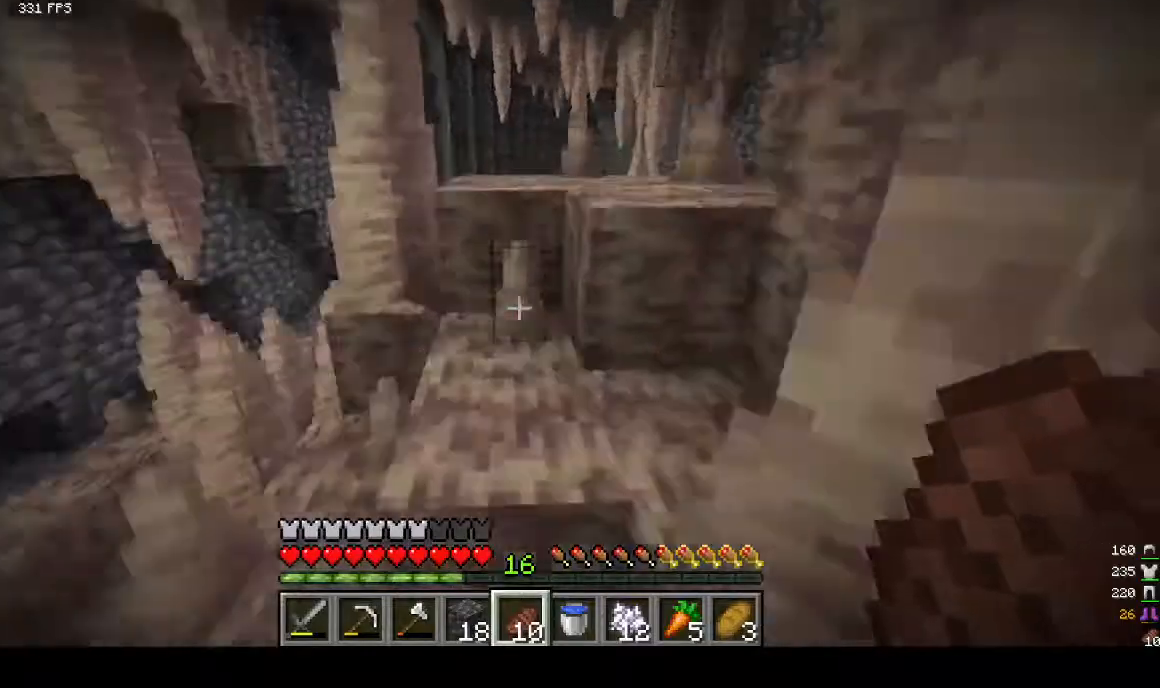
{"keys": ["w"], "mouse": [], "events": [[33, "a", "up"], [133, "w", "up"], [400, "w", "down"]]}
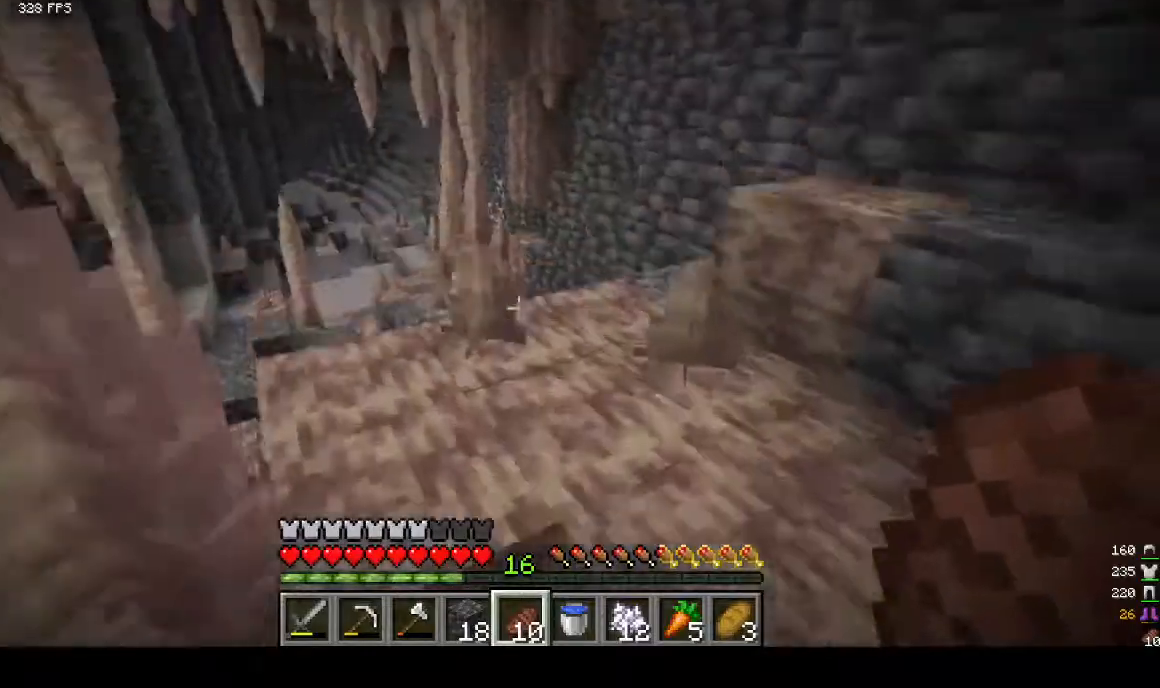
{"keys": ["a", "w"], "mouse": [], "events": [[433, "a", "down"]]}
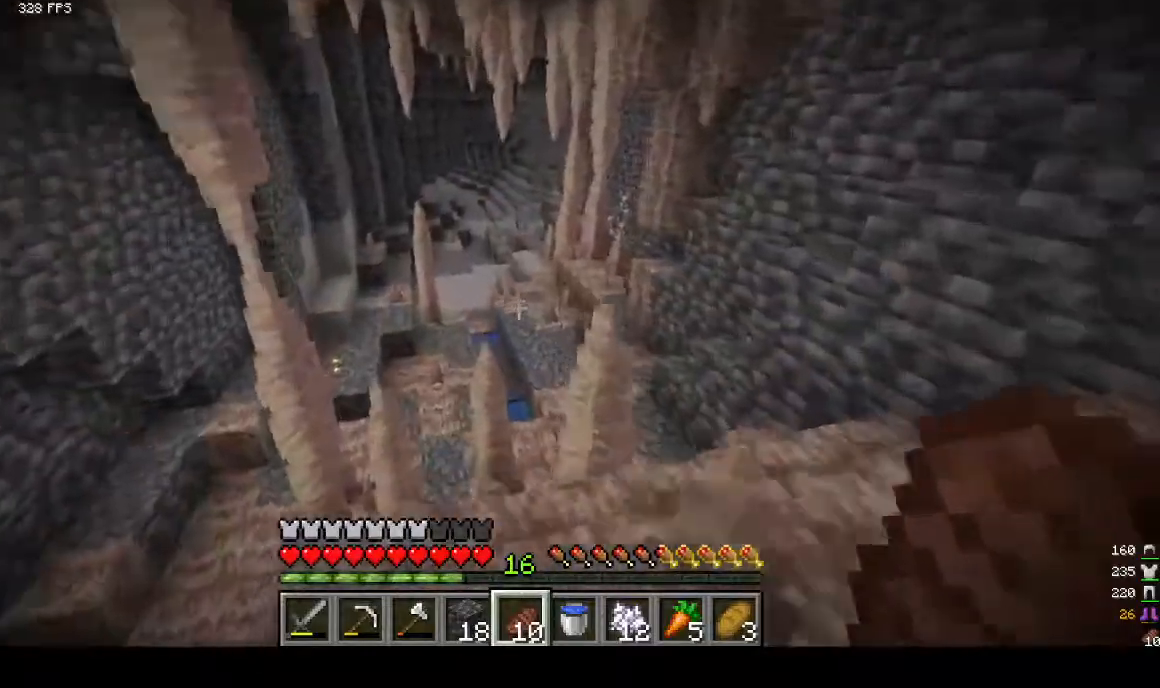
{"keys": ["d", "w"], "mouse": [], "events": [[67, "a", "up"], [400, "d", "down"]]}
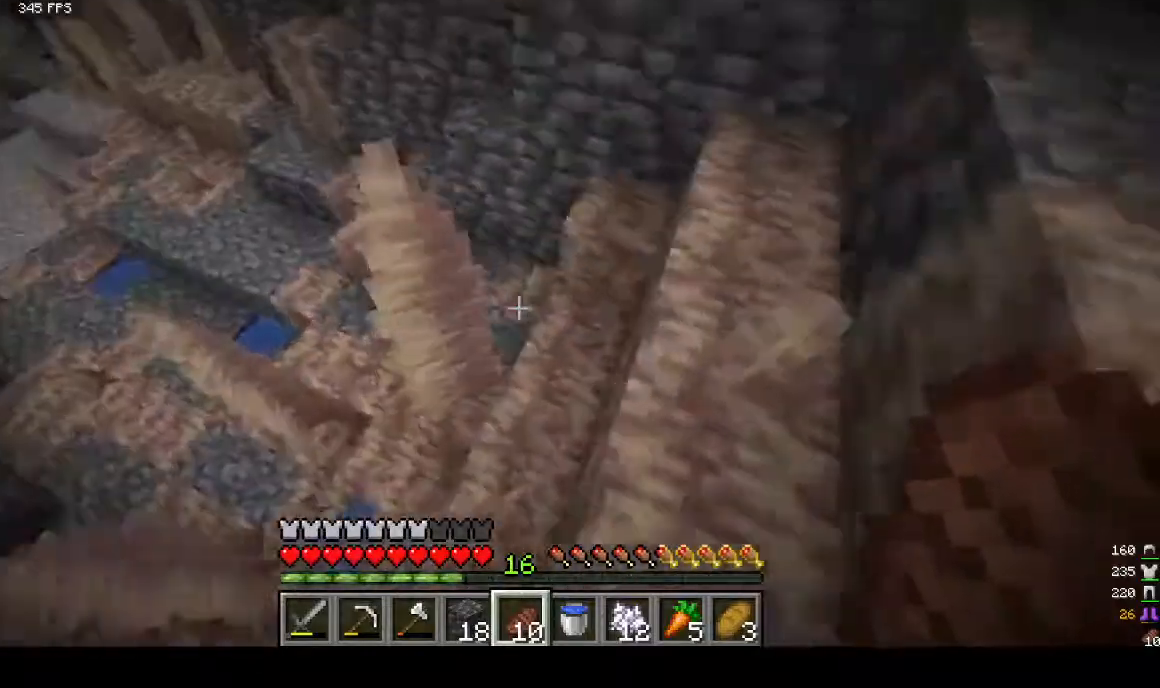
{"keys": ["w"], "mouse": [], "events": [[233, "d", "up"]]}
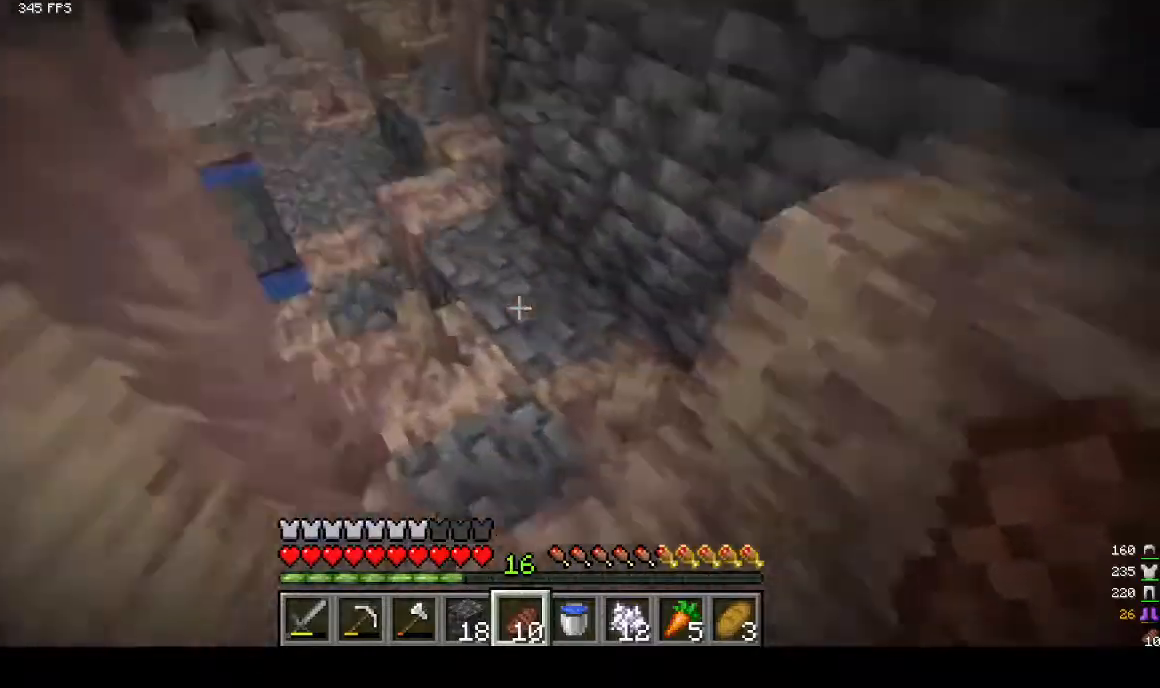
{"keys": ["w"], "mouse": [], "events": []}
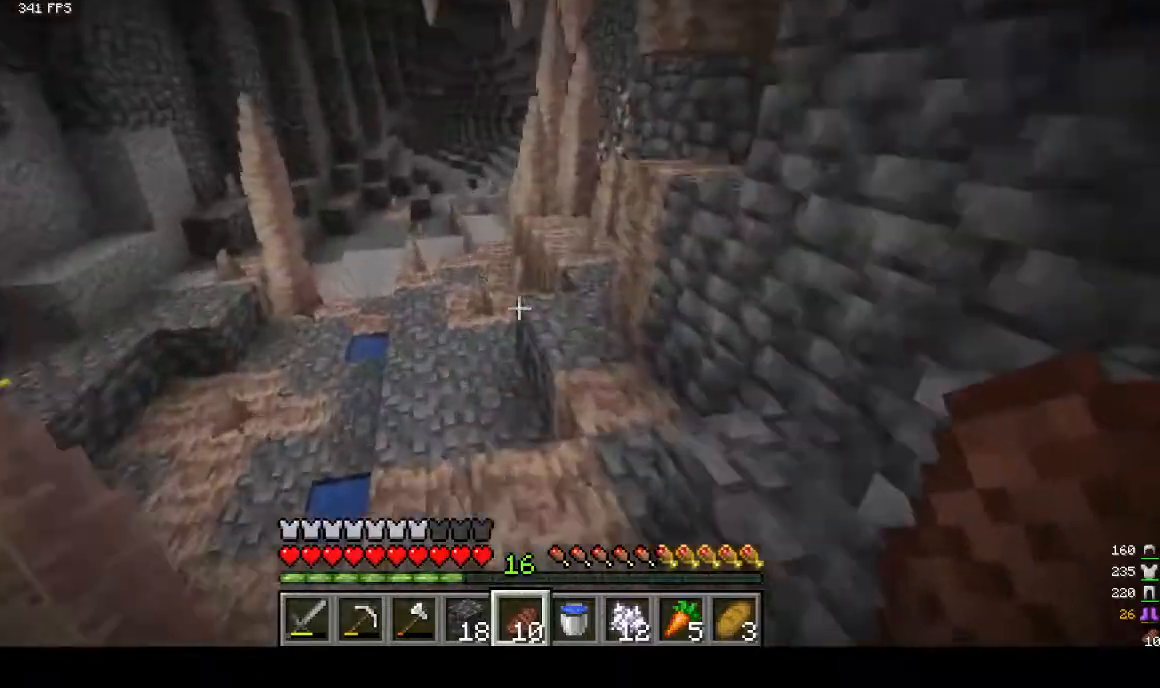
{"keys": ["w"], "mouse": [], "events": []}
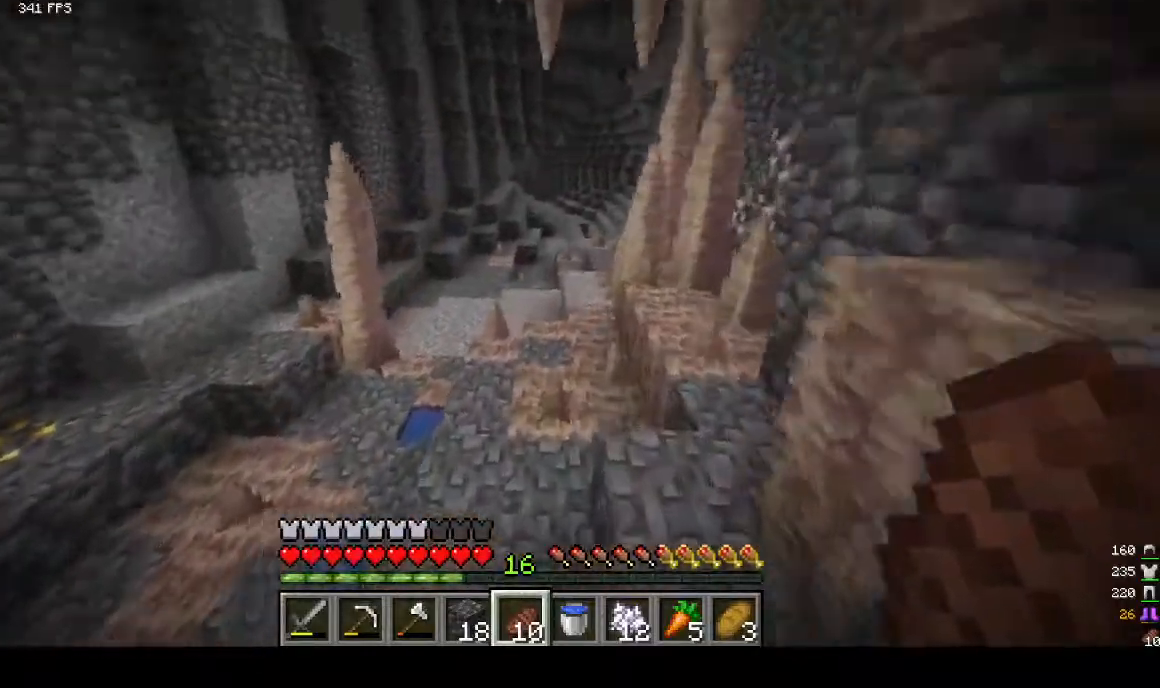
{"keys": ["a", "w"], "mouse": [], "events": [[367, "a", "down"]]}
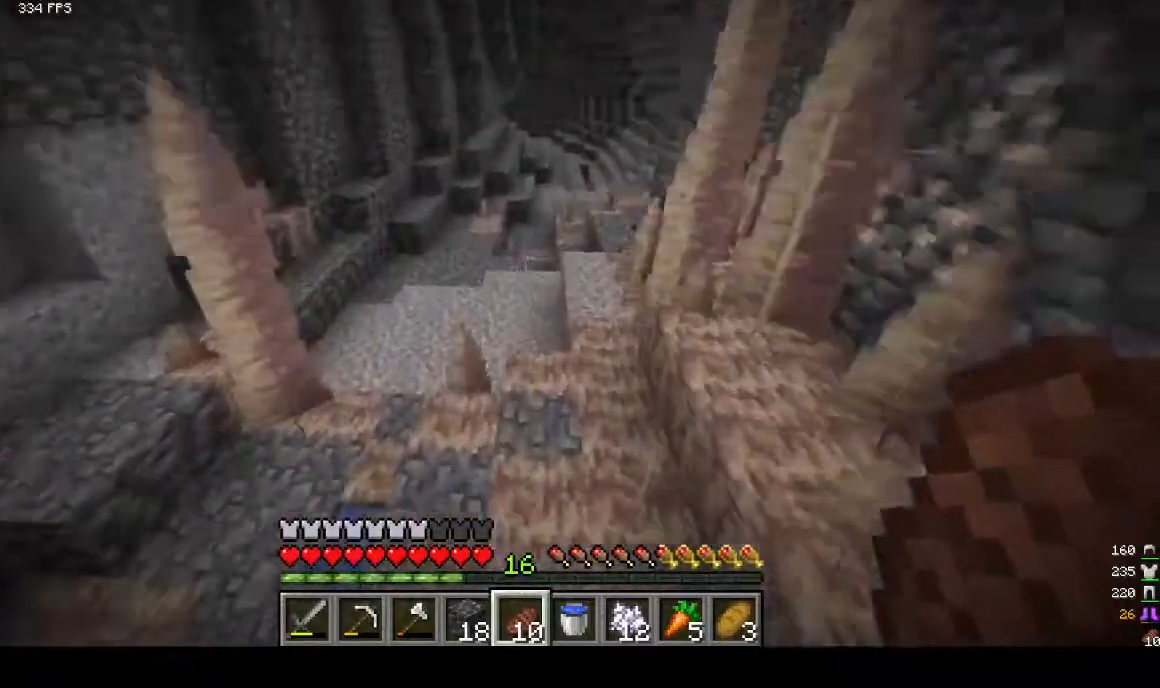
{"keys": ["w"], "mouse": [], "events": [[200, "a", "up"]]}
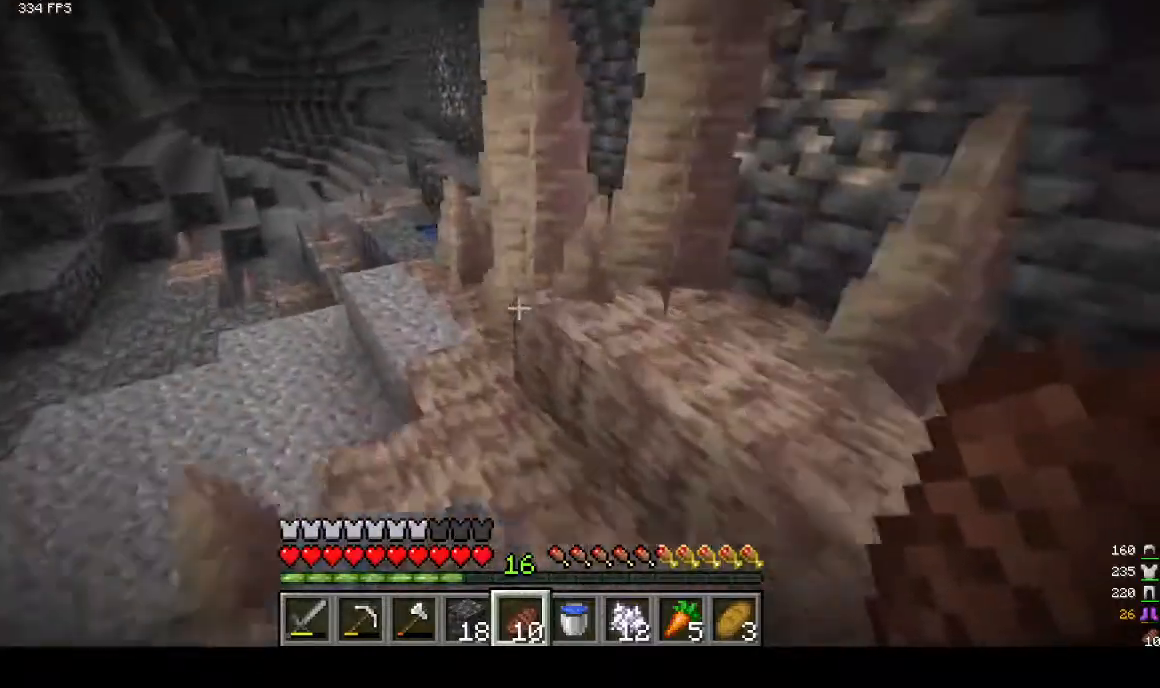
{"keys": ["w"], "mouse": [], "events": []}
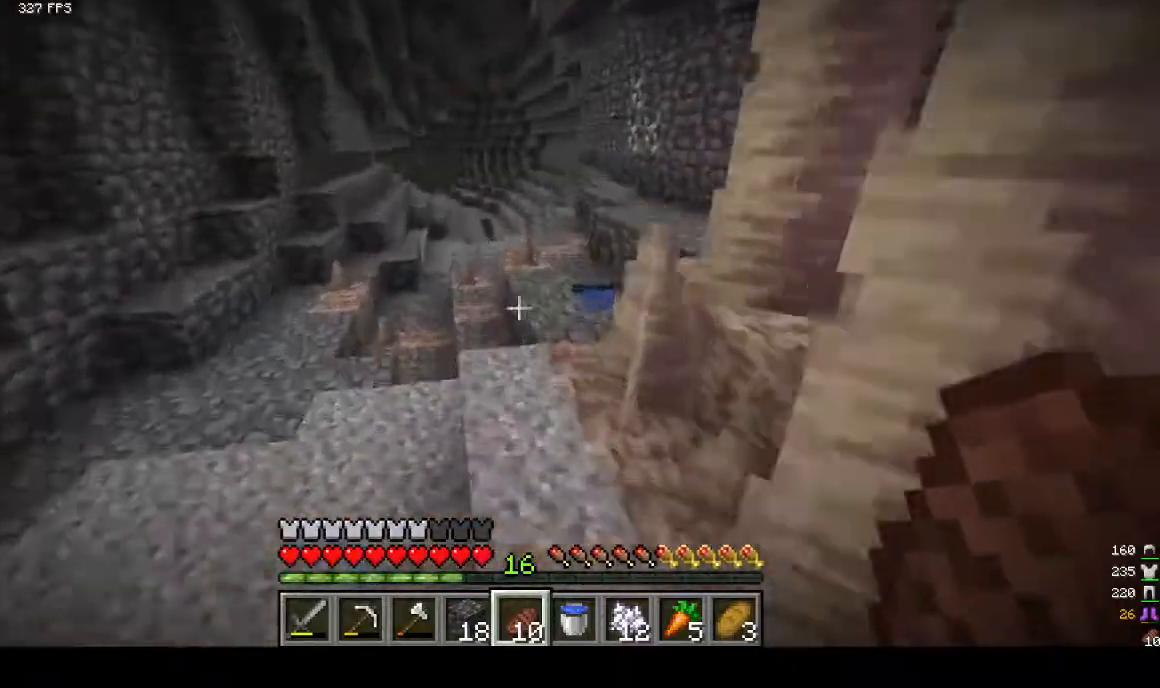
{"keys": ["w"], "mouse": [], "events": []}
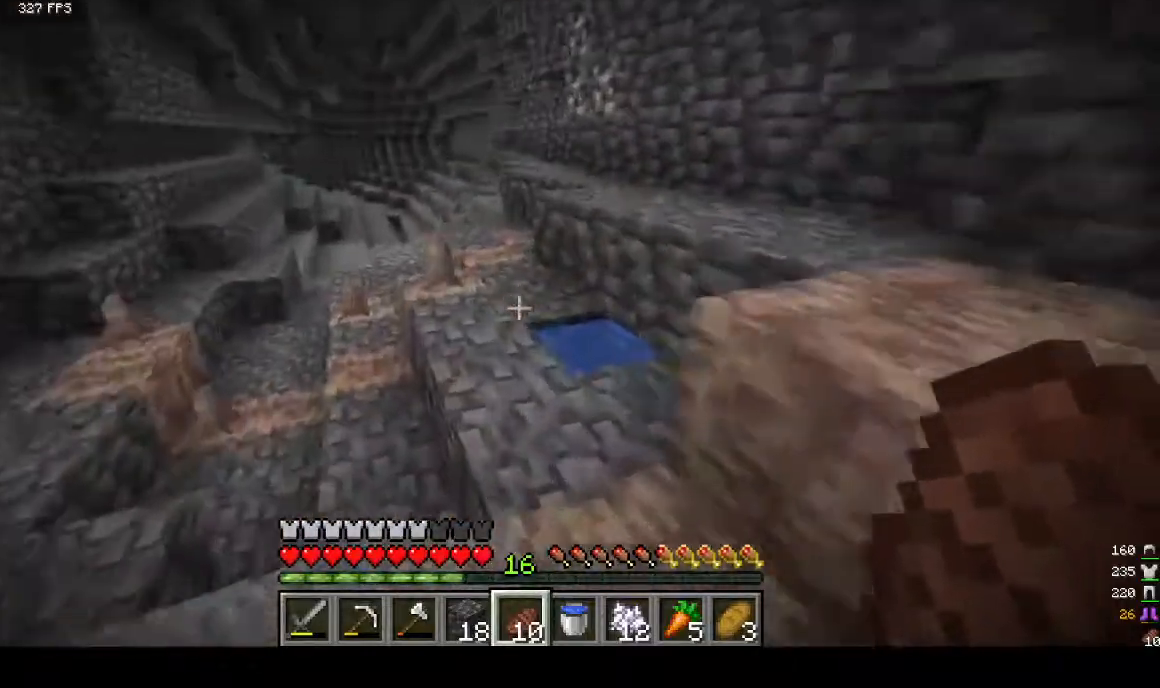
{"keys": ["w"], "mouse": [], "events": []}
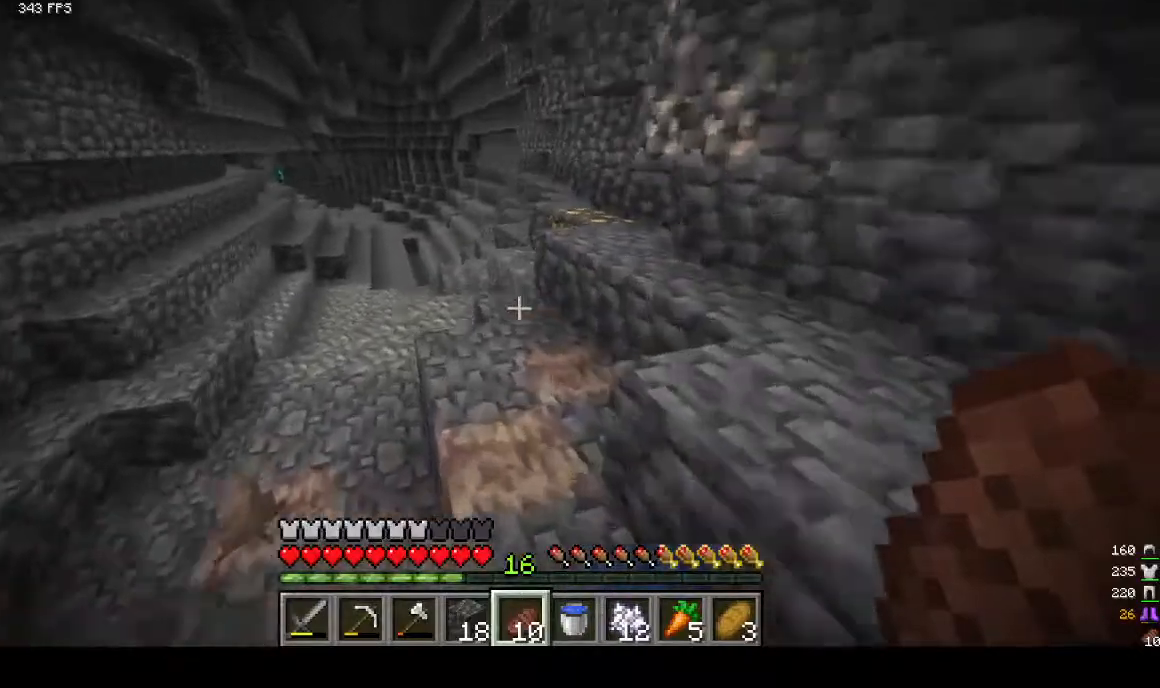
{"keys": ["w"], "mouse": [], "events": [[167, "a", "down"], [400, "a", "up"]]}
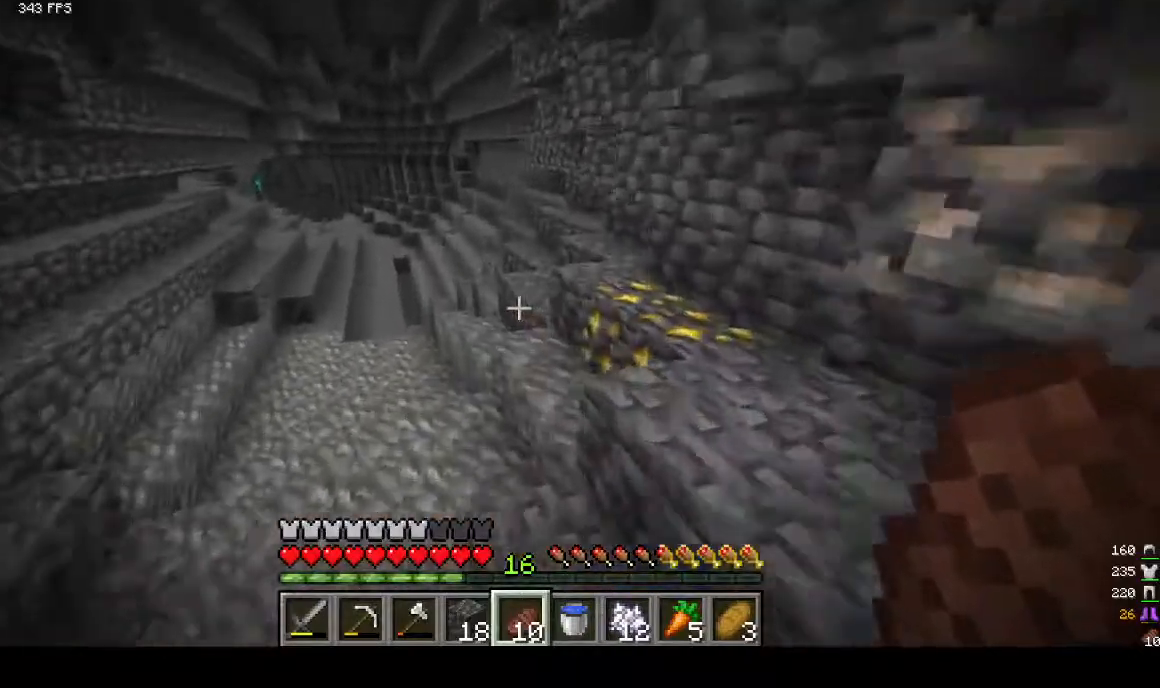
{"keys": ["w"], "mouse": [], "events": []}
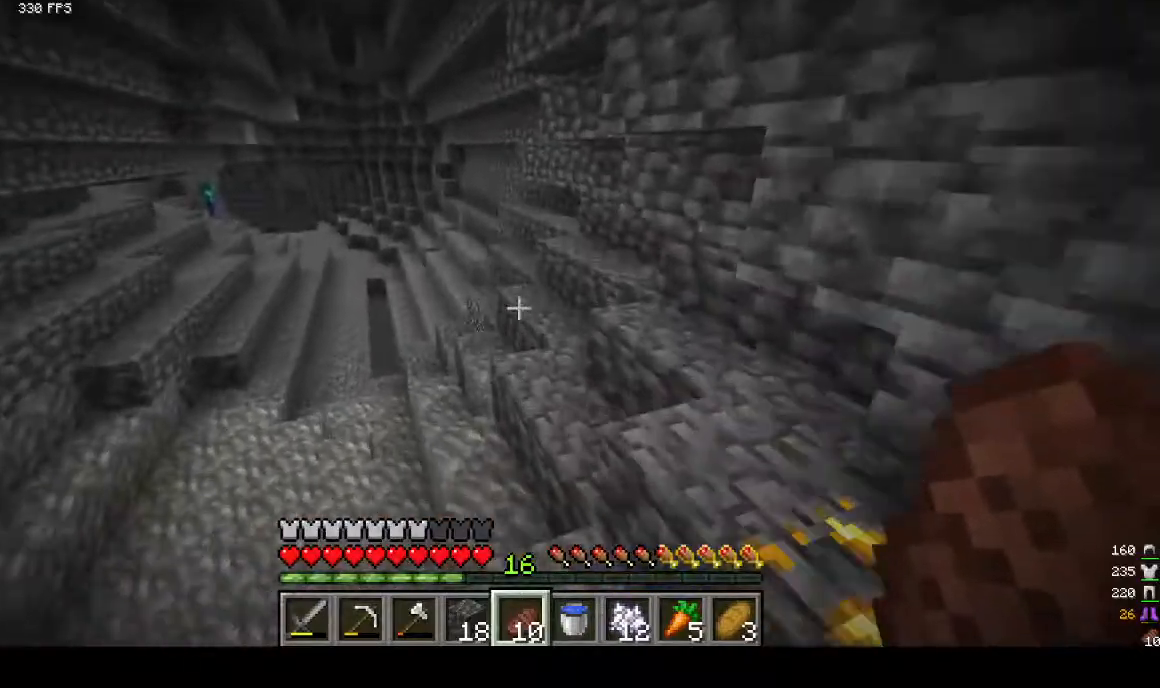
{"keys": ["d", "w"], "mouse": [], "events": [[500, "d", "down"]]}
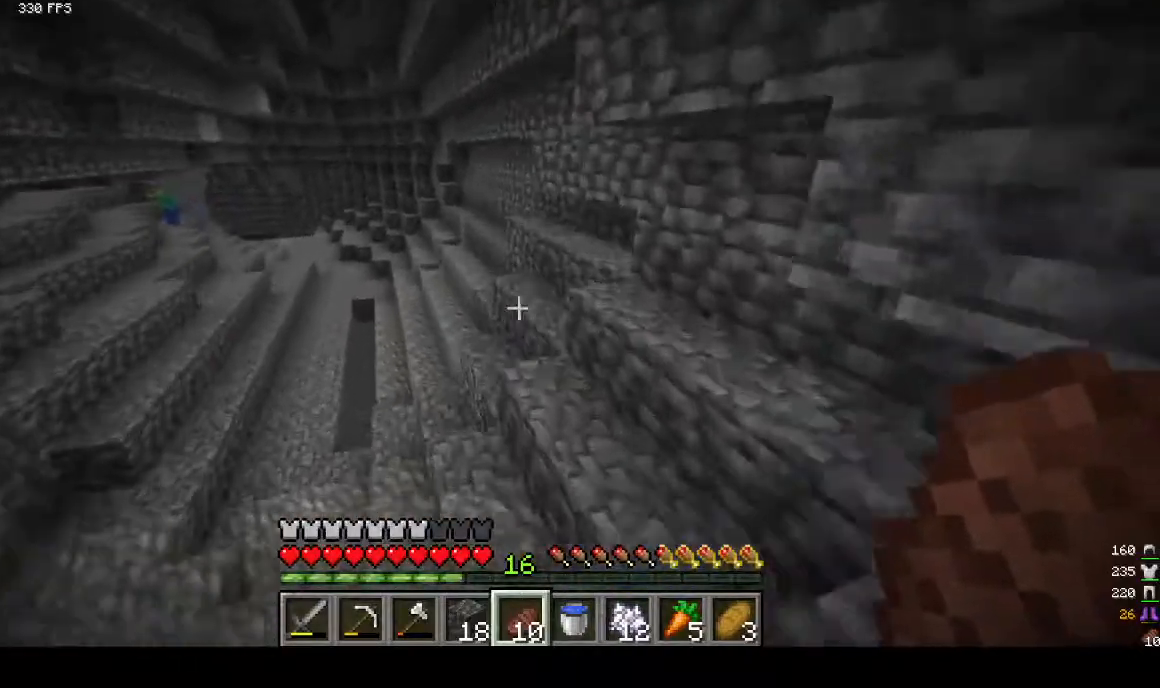
{"keys": ["w"], "mouse": [], "events": [[133, "d", "up"]]}
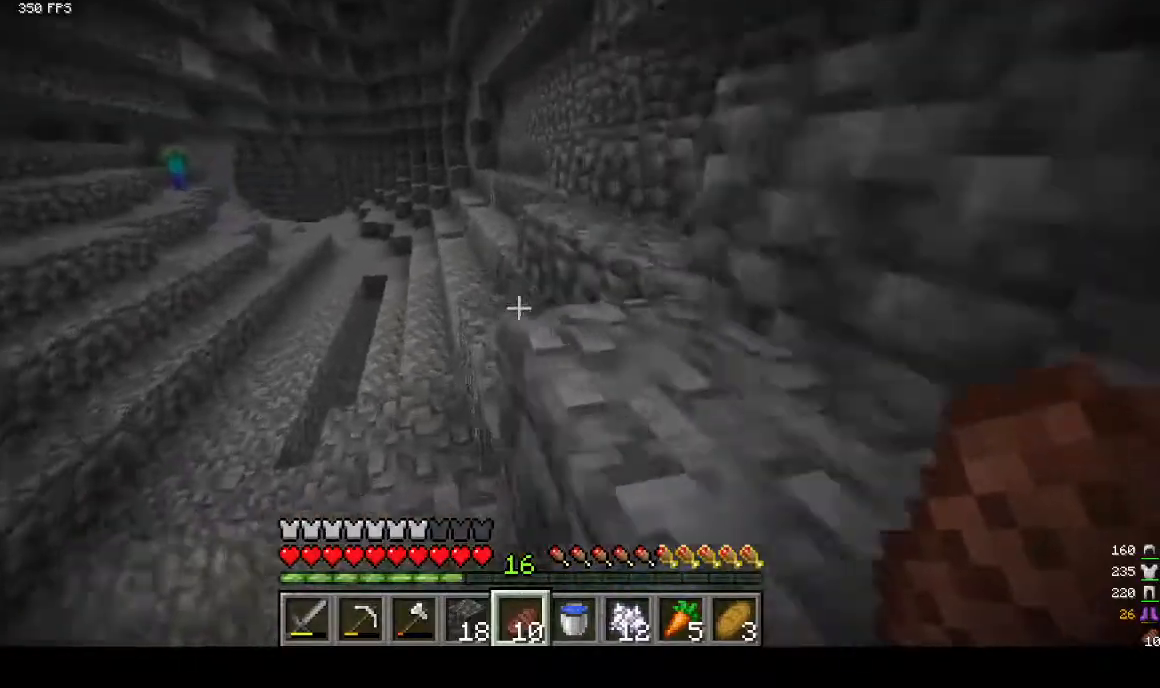
{"keys": ["w"], "mouse": [], "events": []}
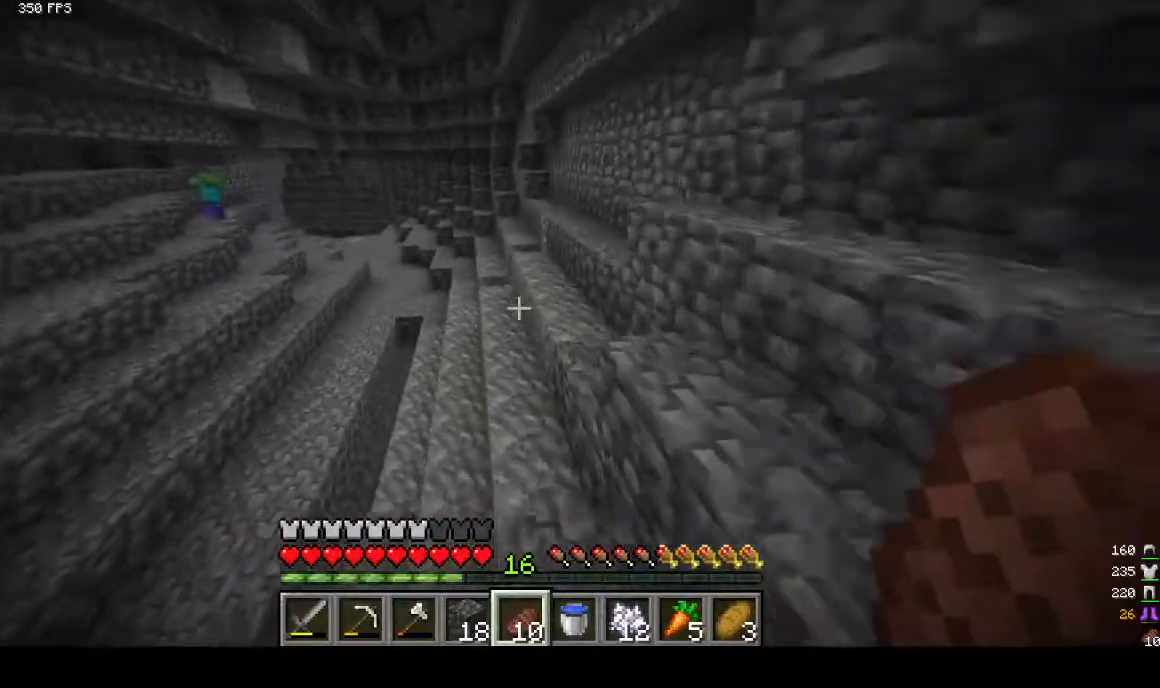
{"keys": ["w"], "mouse": [], "events": []}
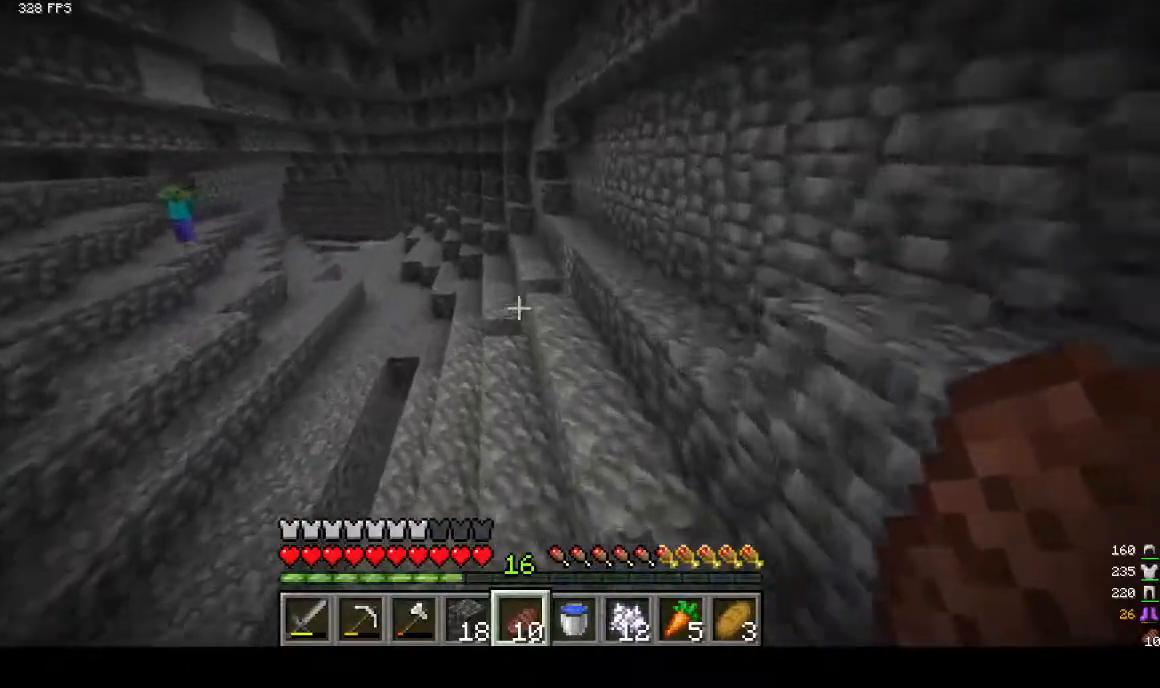
{"keys": ["w"], "mouse": [], "events": []}
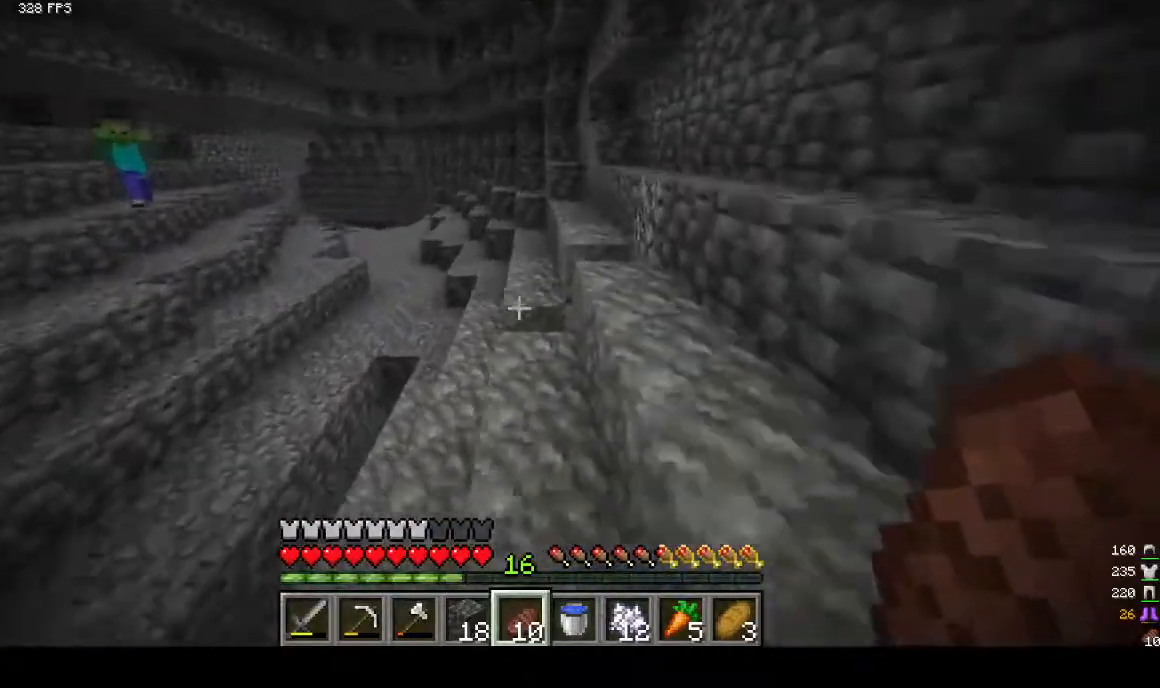
{"keys": ["w"], "mouse": [], "events": []}
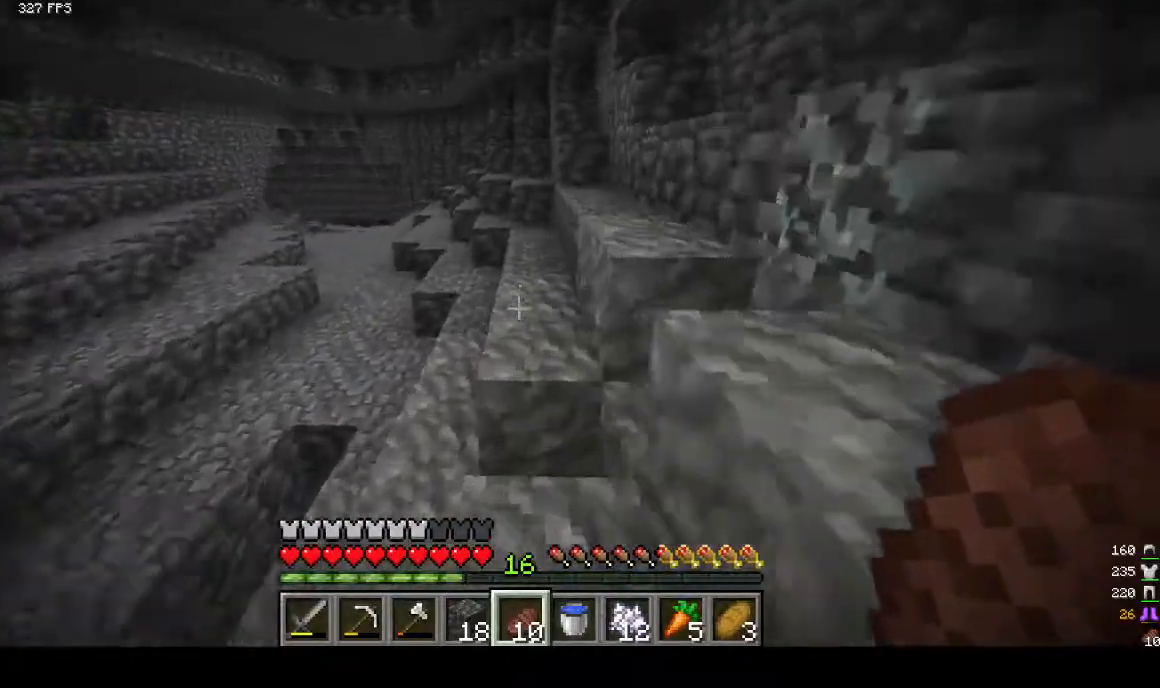
{"keys": ["w"], "mouse": [], "events": []}
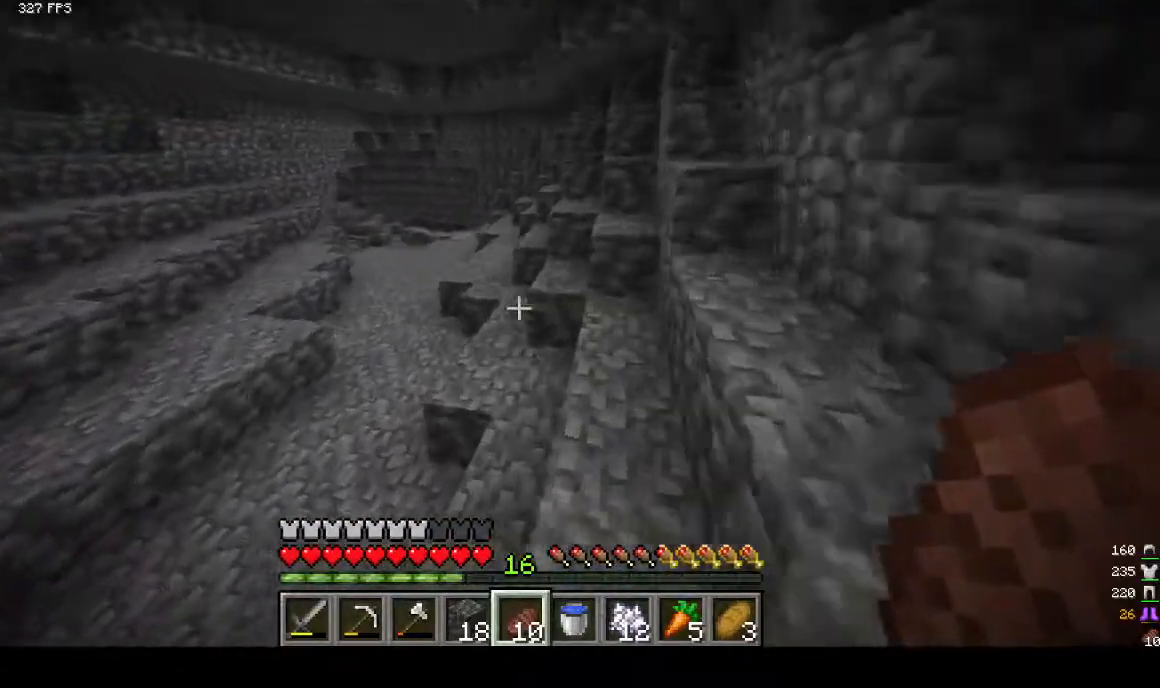
{"keys": ["w"], "mouse": [], "events": [[333, "a", "down"], [500, "a", "up"]]}
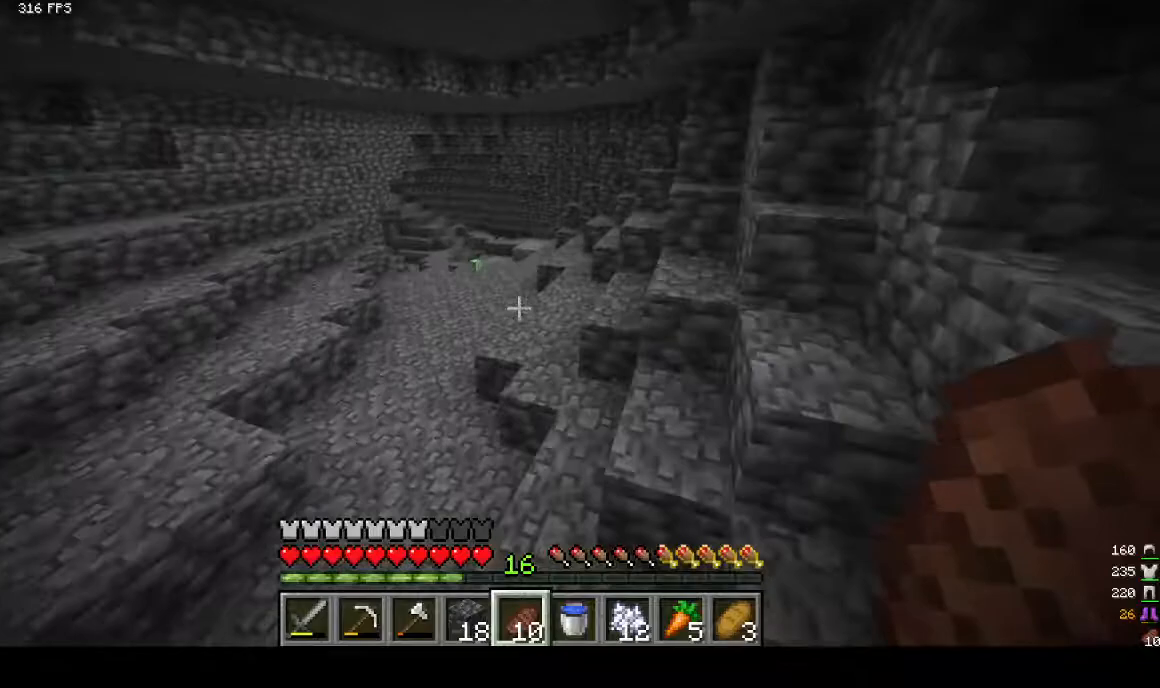
{"keys": ["w"], "mouse": [], "events": []}
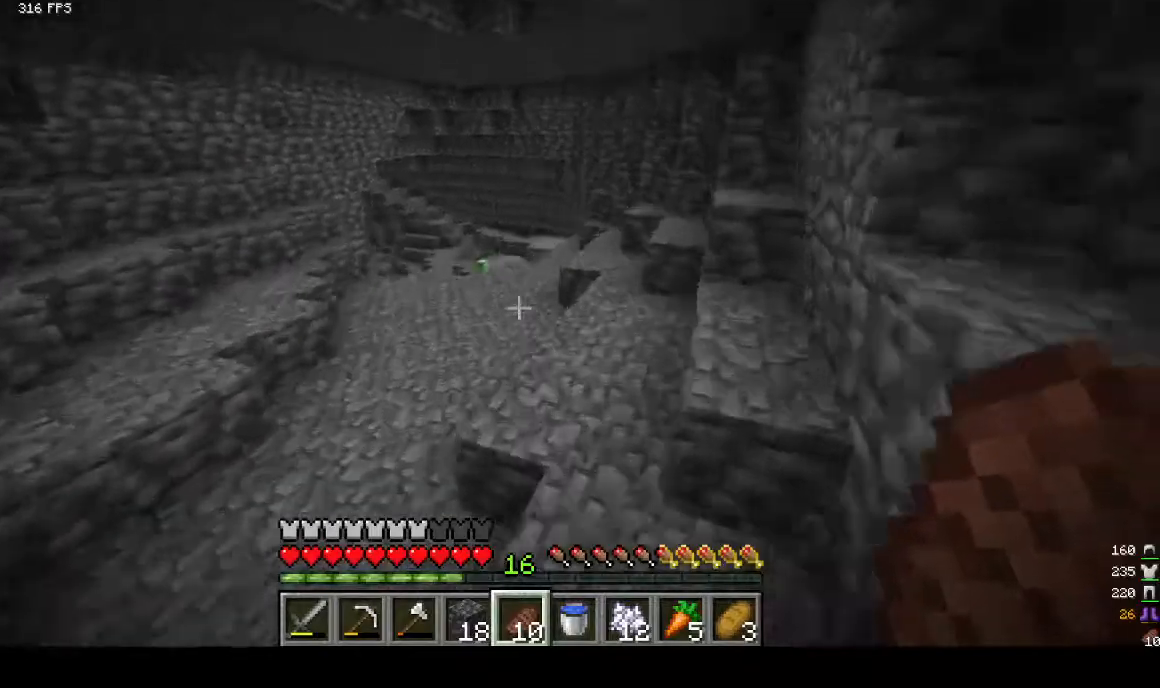
{"keys": ["w"], "mouse": [], "events": []}
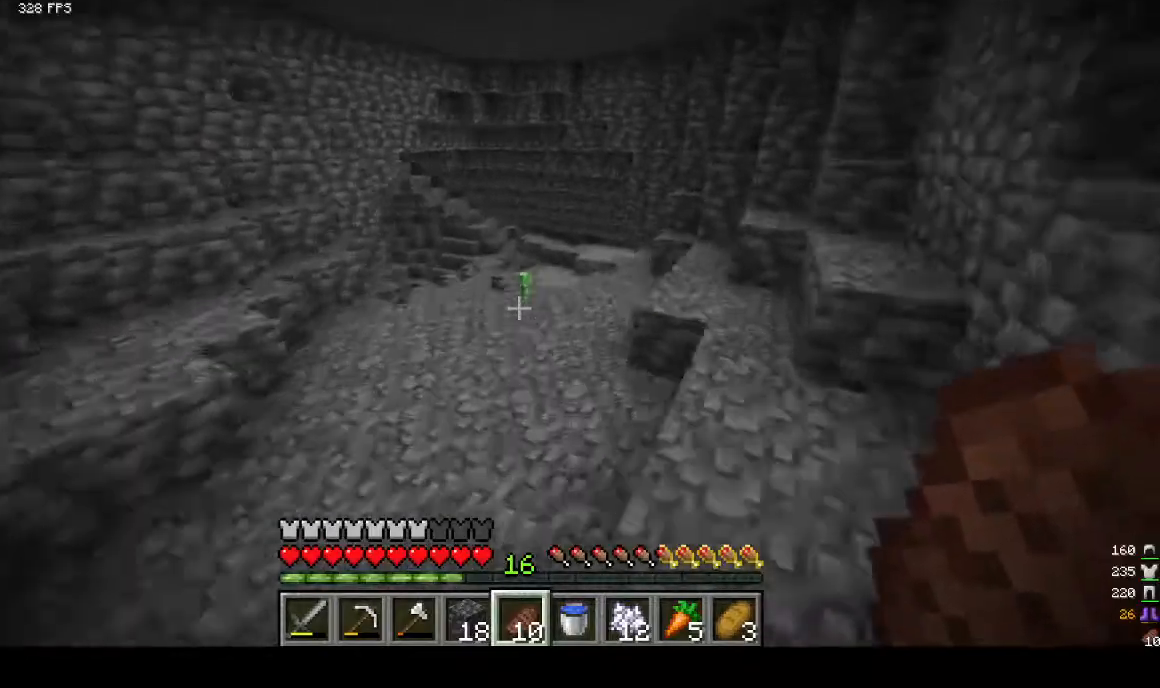
{"keys": ["w"], "mouse": [], "events": []}
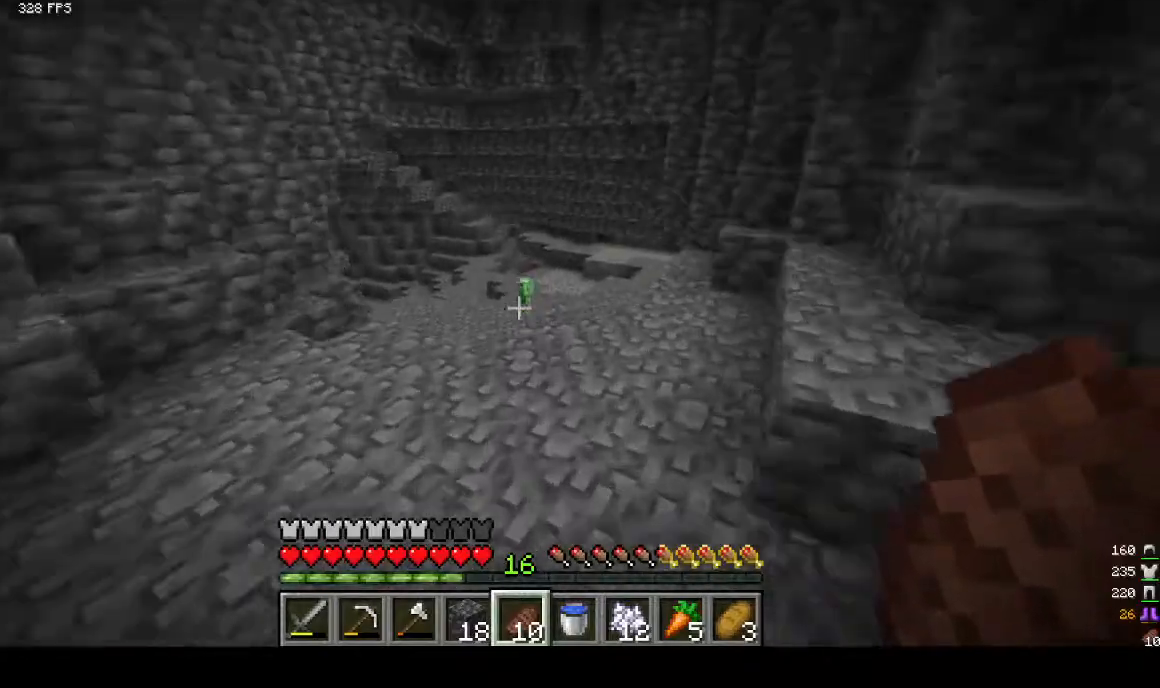
{"keys": ["w"], "mouse": [], "events": []}
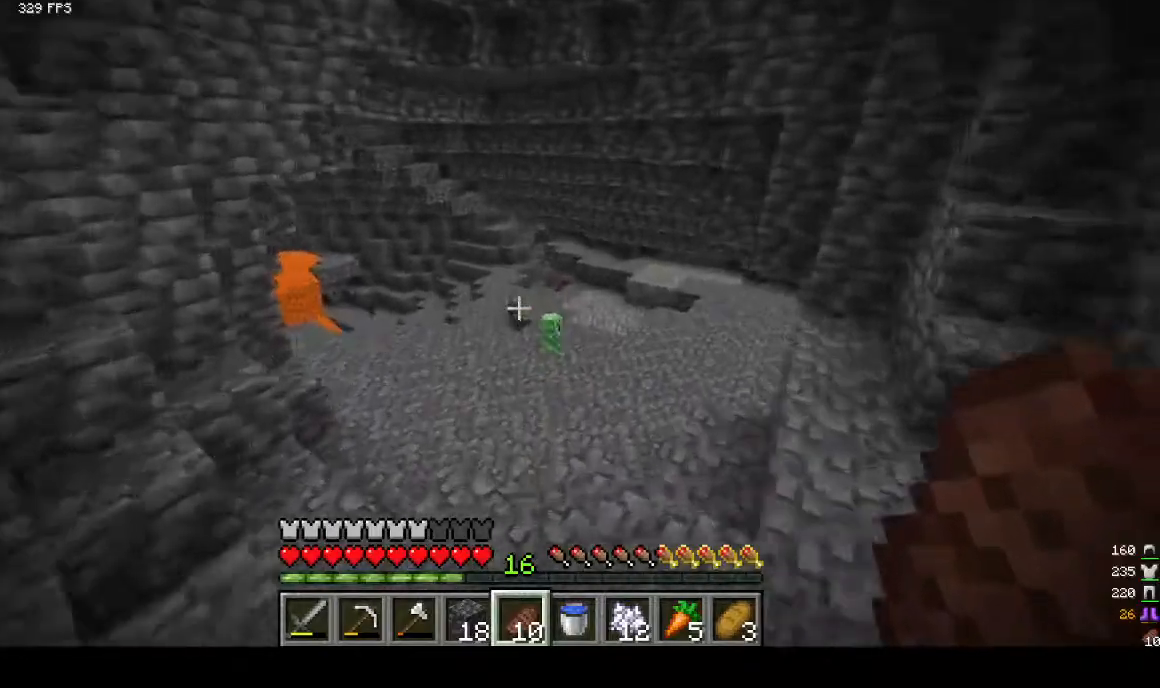
{"keys": ["a", "w"], "mouse": [], "events": [[167, "a", "down"]]}
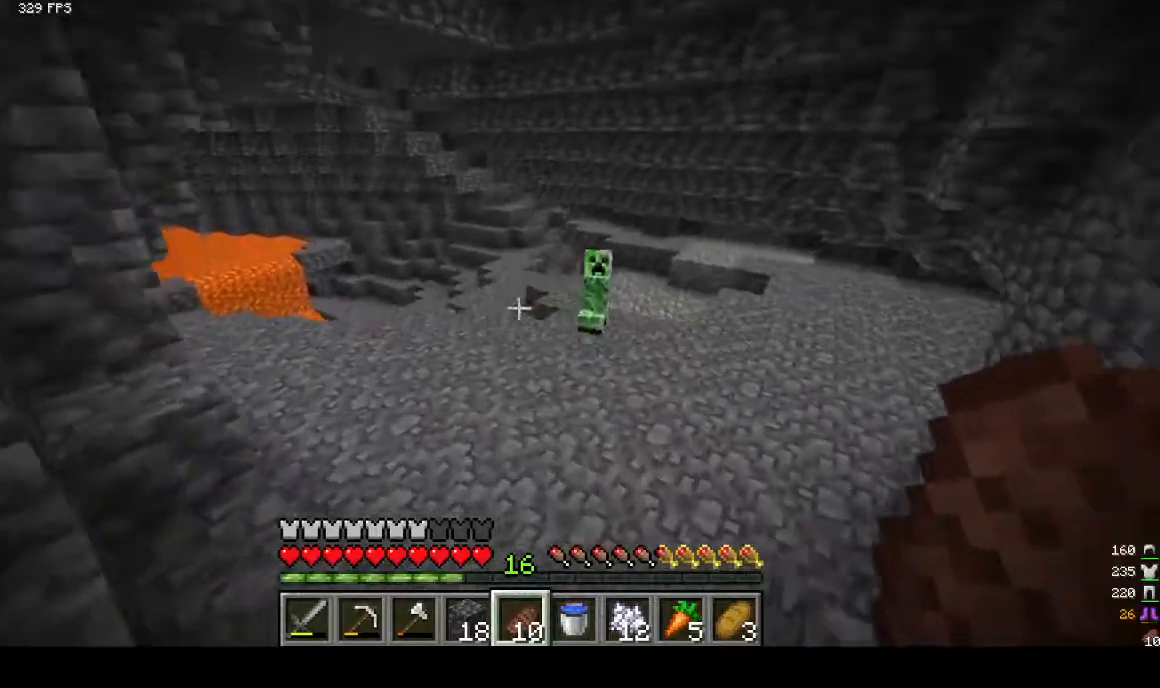
{"keys": ["w"], "mouse": [], "events": [[267, "a", "up"]]}